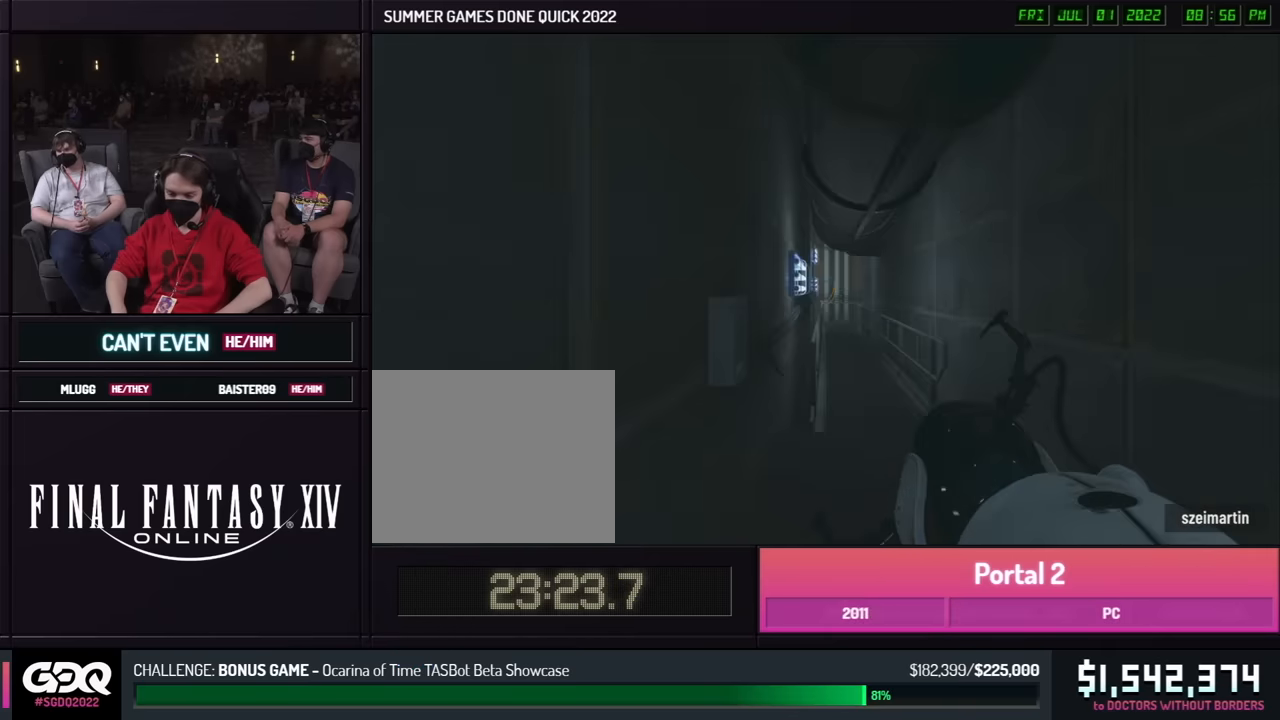
Gameplay with a controller (Xbox layout); each line is a JSON object with the inputs held at the frame after it. "events" lists button and stick changes between this image and that frame as [ms after this image, input, new state], when the widget could be followed in between. Not read: DPAD_DOWN DPAD_LEFT DPAD_RIGHT DPAD_UP L2 L3 R2 R3 SELECT START other_buttons.
{"buttons": ["A", "B"], "left_stick": "right", "right_stick": "center", "events": [[134, "A", "down"], [234, "A", "up"], [434, "A", "down"]]}
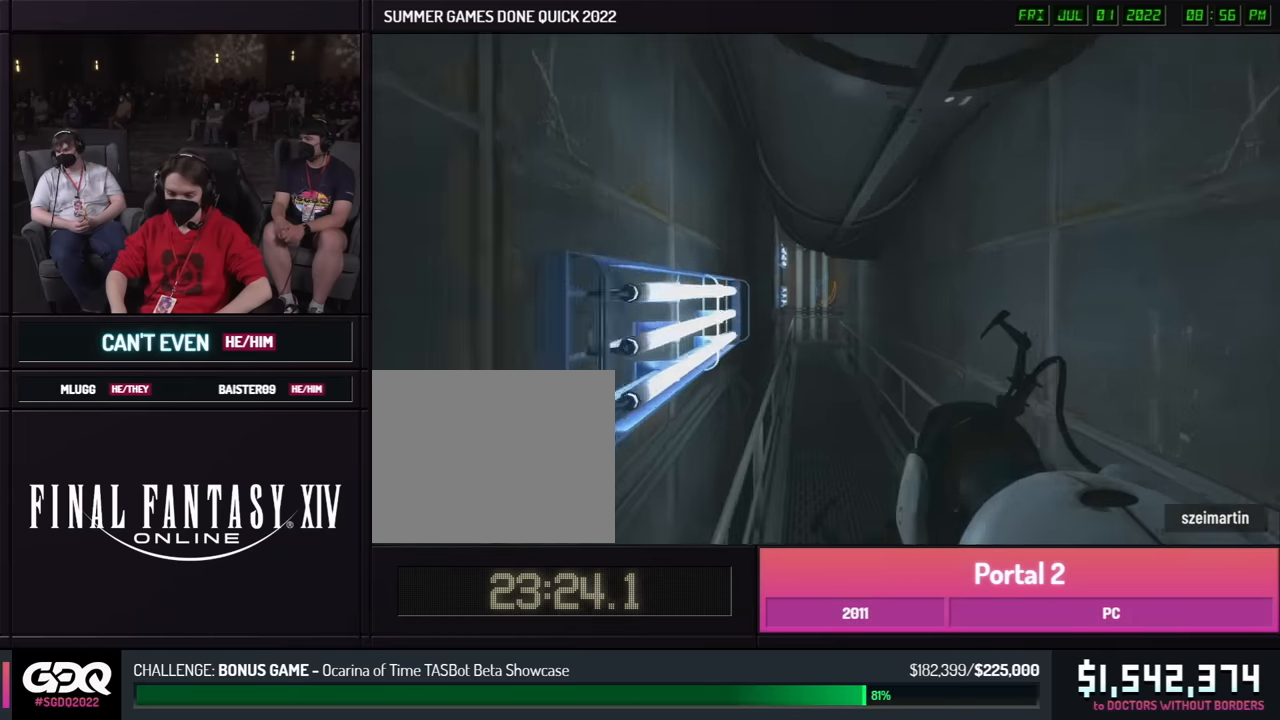
{"buttons": ["B"], "left_stick": "left", "right_stick": "center", "events": [[34, "A", "up"], [500, "left_stick", "left"]]}
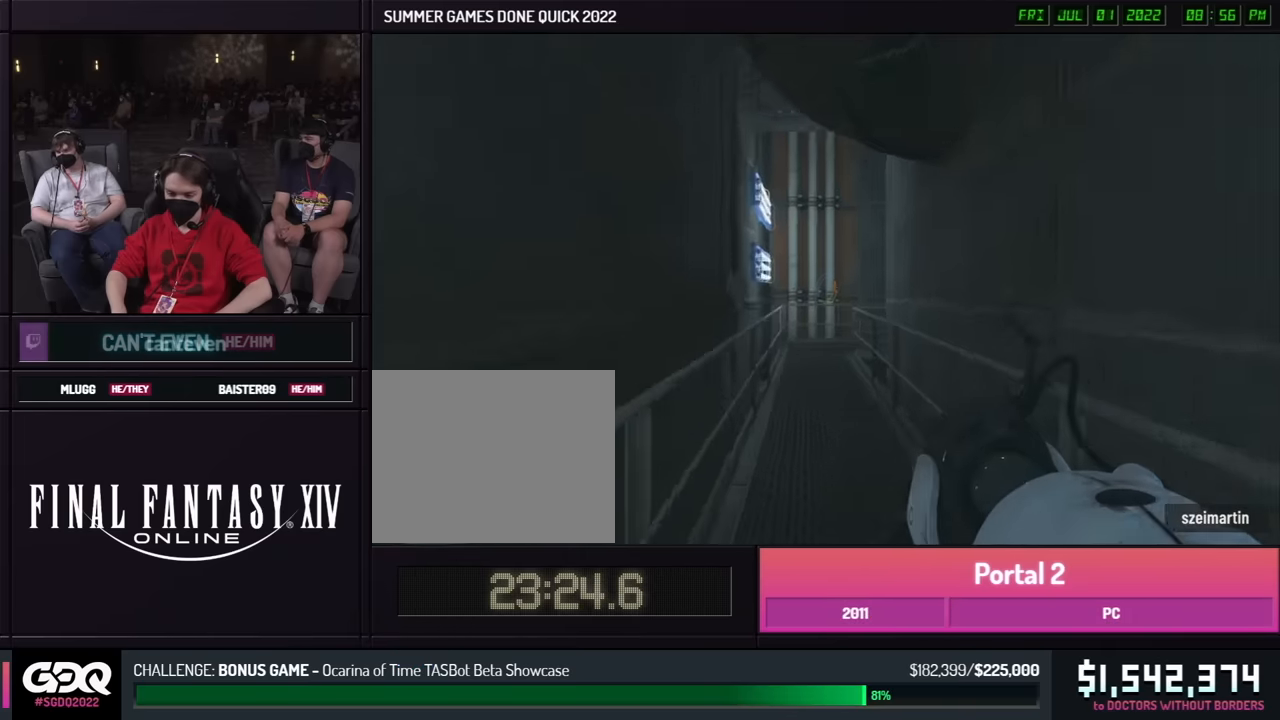
{"buttons": ["B"], "left_stick": "left", "right_stick": "center", "events": [[17, "left_stick", "right"], [200, "A", "down"], [300, "A", "up"], [500, "left_stick", "left"]]}
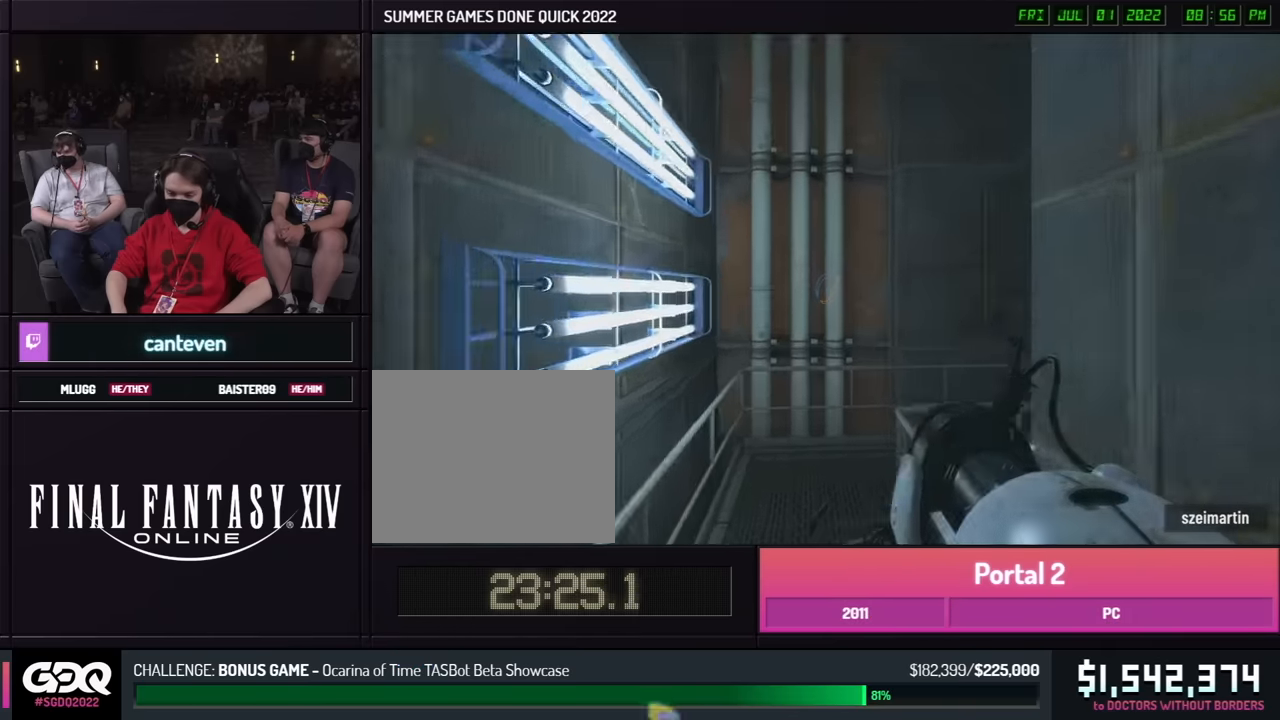
{"buttons": [], "left_stick": "right", "right_stick": "right", "events": [[17, "left_stick", "right"], [467, "B", "up"], [500, "right_stick", "right"]]}
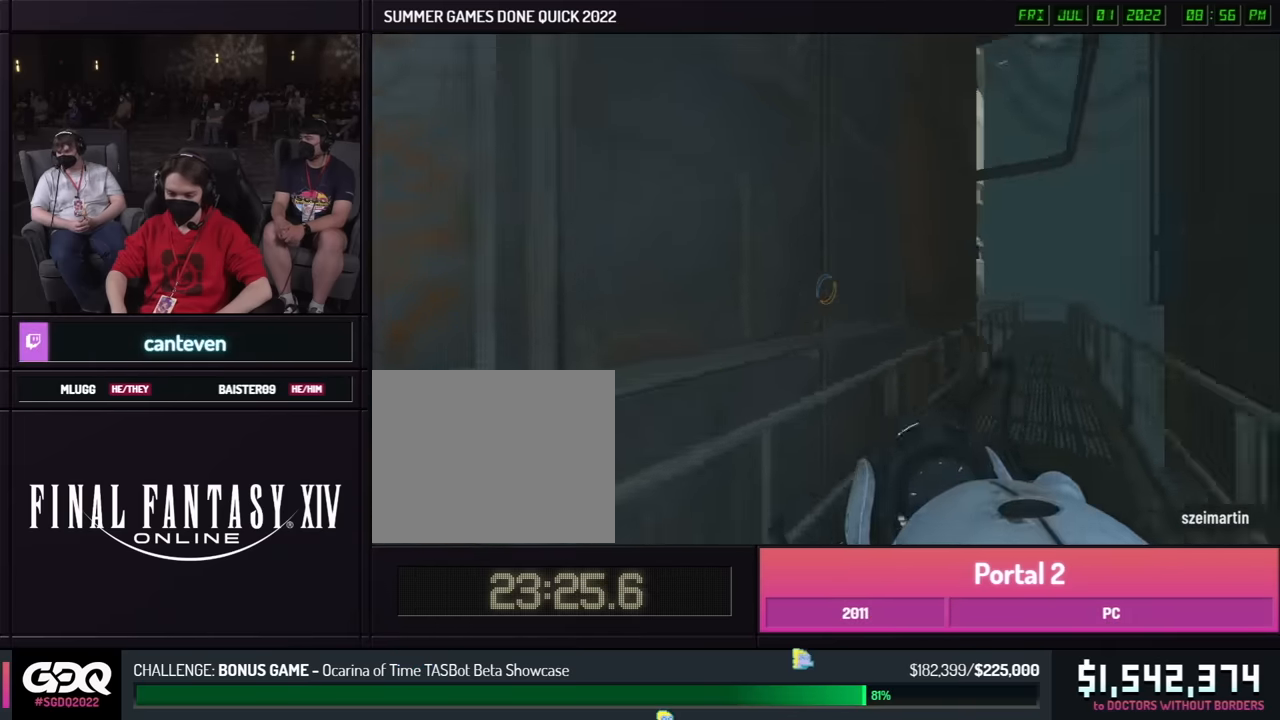
{"buttons": [], "left_stick": "right", "right_stick": "right", "events": [[167, "A", "down"], [267, "A", "up"]]}
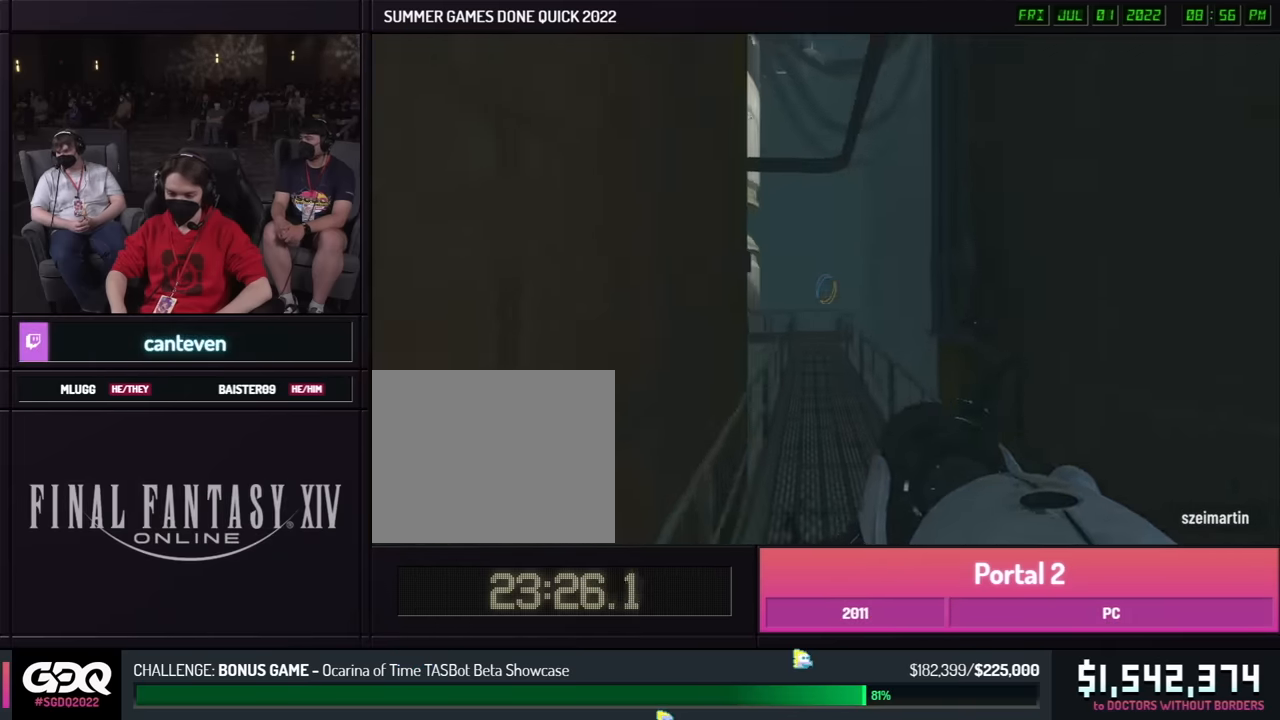
{"buttons": ["A"], "left_stick": "right", "right_stick": "center", "events": [[133, "right_stick", "center"], [200, "left_stick", "left"], [383, "right_stick", "left"], [417, "A", "down"], [433, "right_stick", "center"], [500, "left_stick", "right"]]}
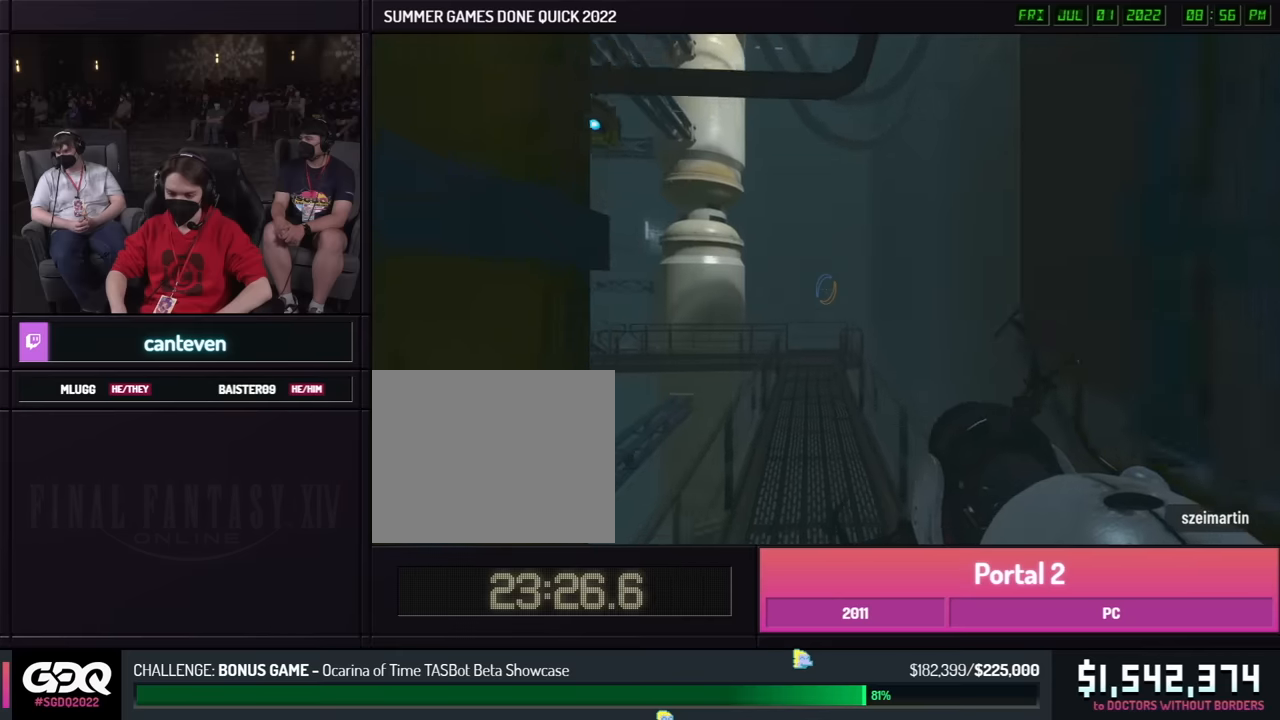
{"buttons": [], "left_stick": "left", "right_stick": "center", "events": [[17, "A", "up"], [17, "left_stick", "left"]]}
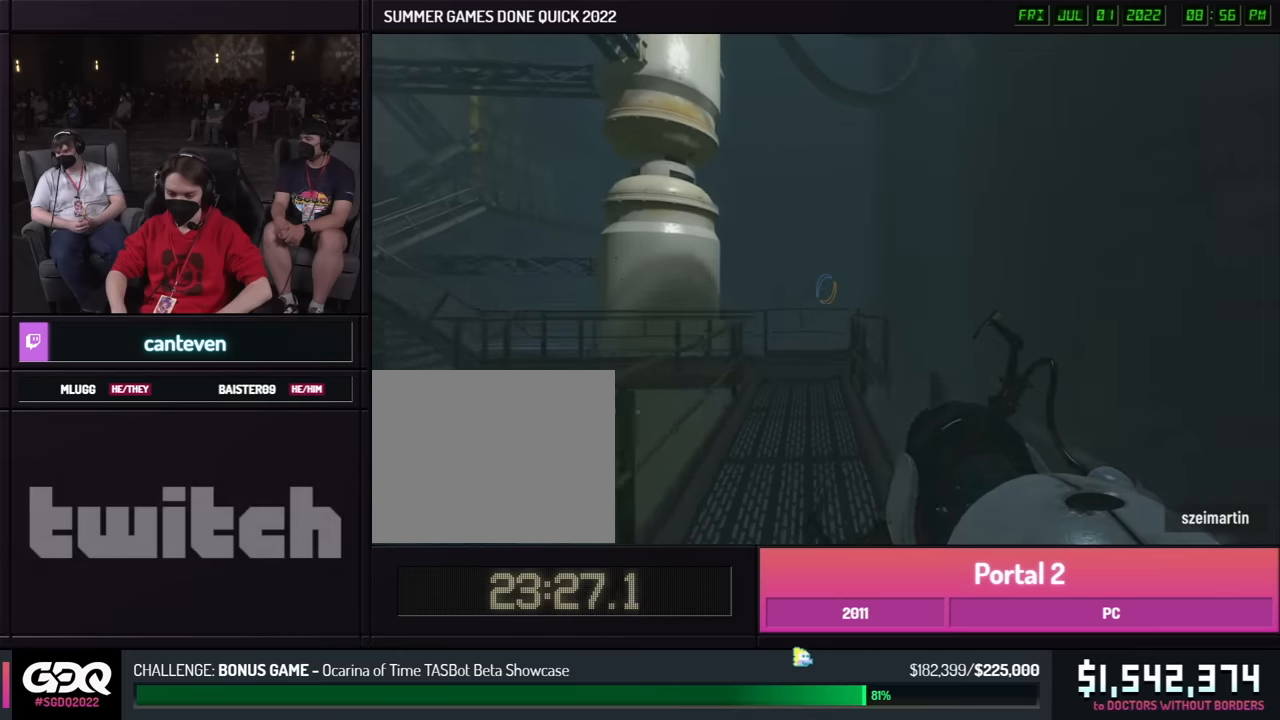
{"buttons": [], "left_stick": "right", "right_stick": "center", "events": [[183, "A", "down"], [283, "A", "up"], [500, "left_stick", "right"]]}
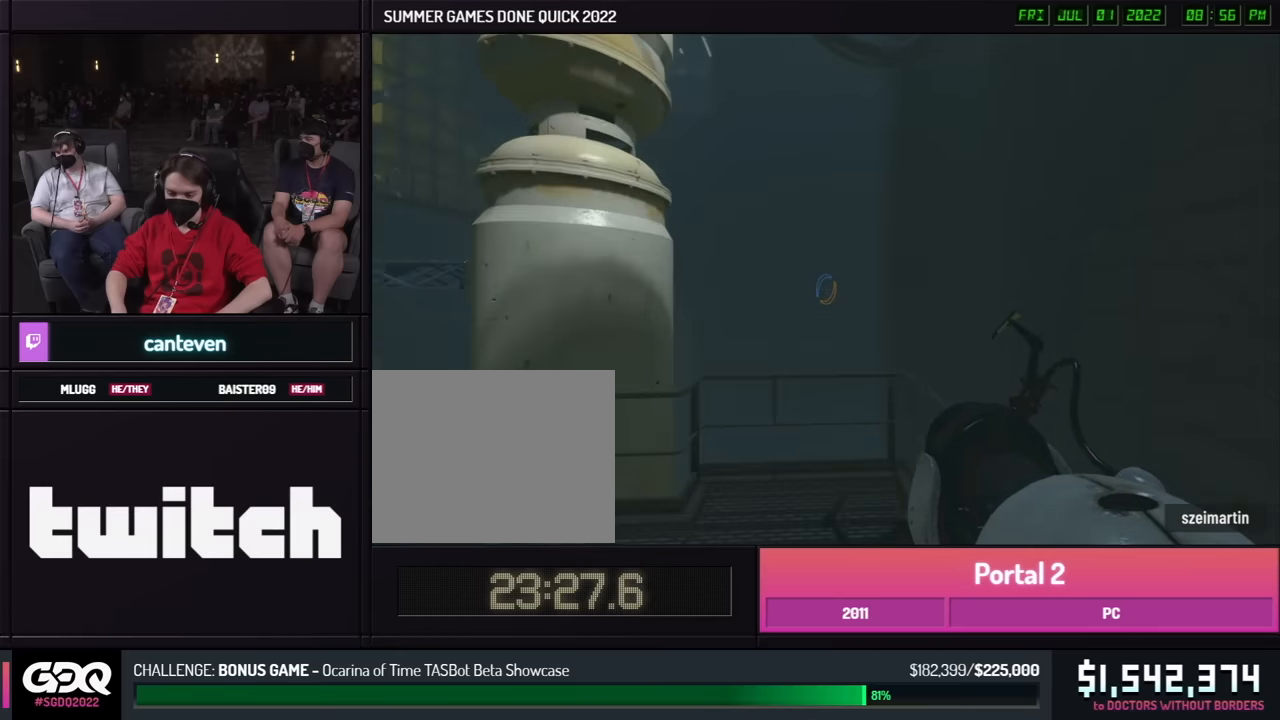
{"buttons": [], "left_stick": "left", "right_stick": "left", "events": [[17, "left_stick", "left"], [450, "right_stick", "left"]]}
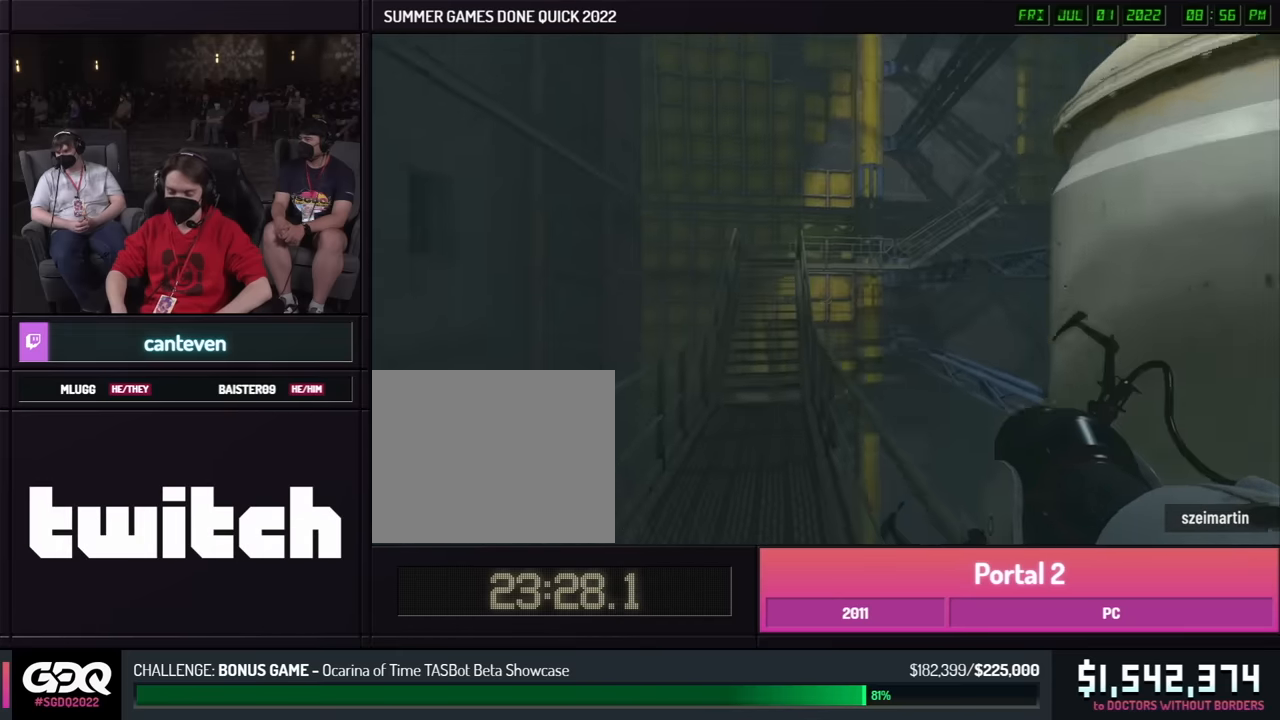
{"buttons": ["B"], "left_stick": "left", "right_stick": "center", "events": [[117, "A", "down"], [117, "B", "down"], [217, "A", "up"], [283, "left_stick", "right"], [283, "right_stick", "center"], [500, "left_stick", "left"]]}
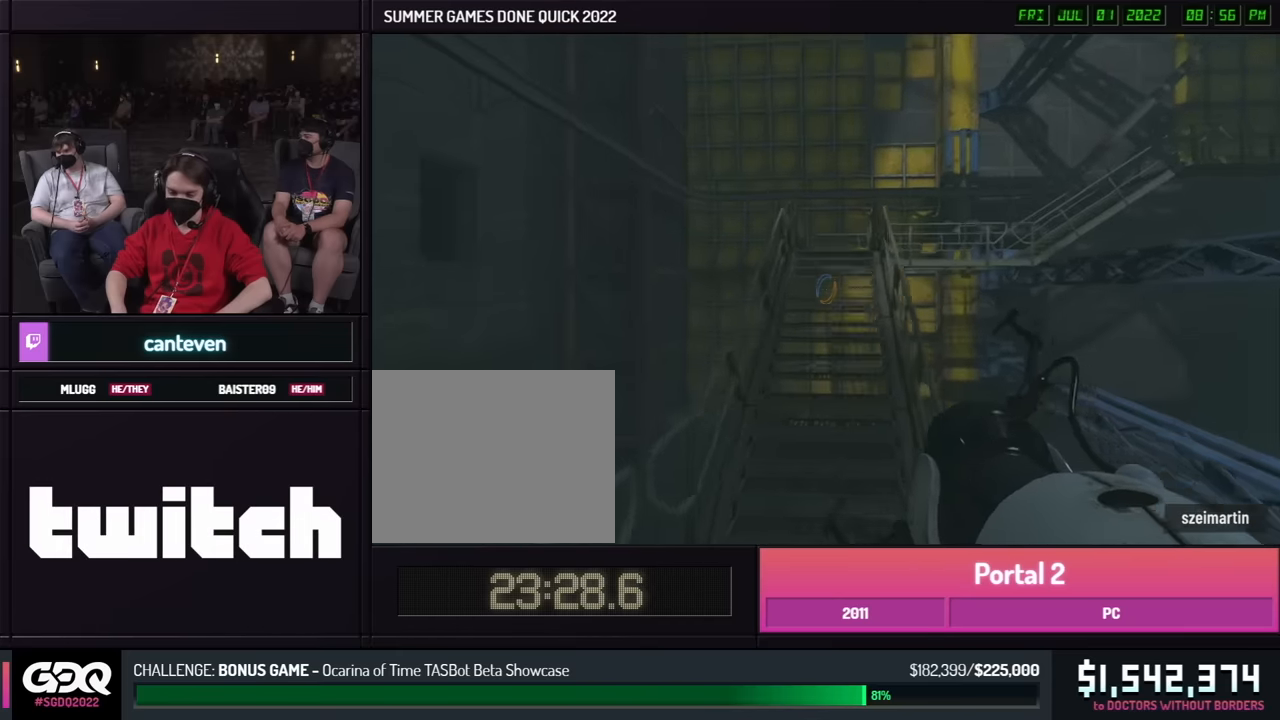
{"buttons": ["B"], "left_stick": "left", "right_stick": "center", "events": [[17, "left_stick", "right"], [383, "A", "down"], [483, "A", "up"], [500, "left_stick", "left"]]}
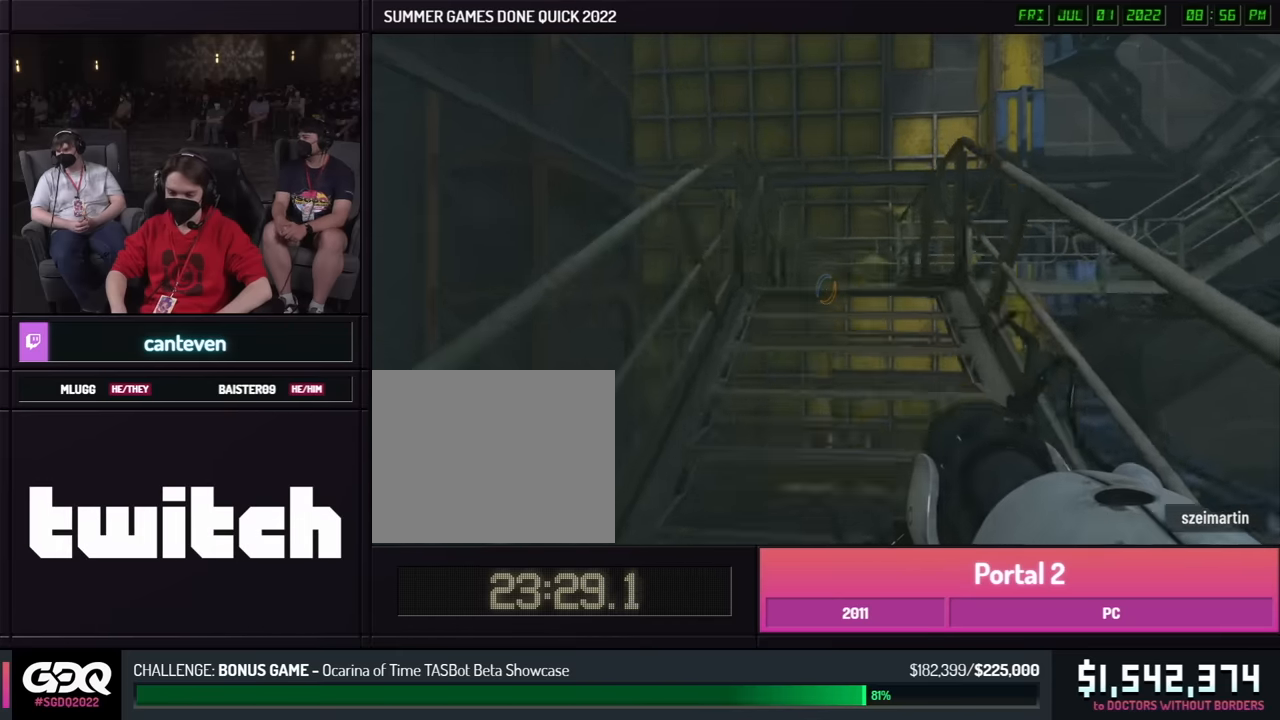
{"buttons": ["B"], "left_stick": "left", "right_stick": "center", "events": [[17, "left_stick", "right"], [133, "A", "down"], [233, "A", "up"], [433, "left_stick", "left"]]}
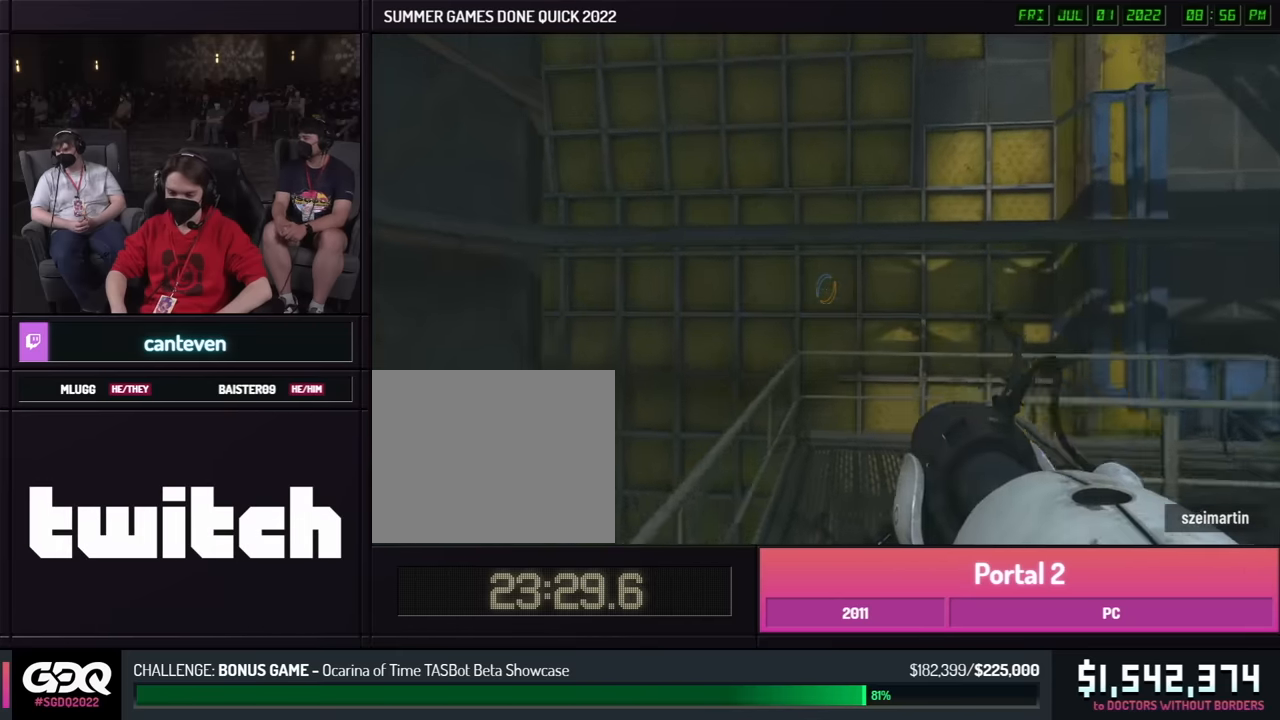
{"buttons": [], "left_stick": "right", "right_stick": "right", "events": [[450, "B", "up"], [450, "left_stick", "right"], [483, "right_stick", "right"]]}
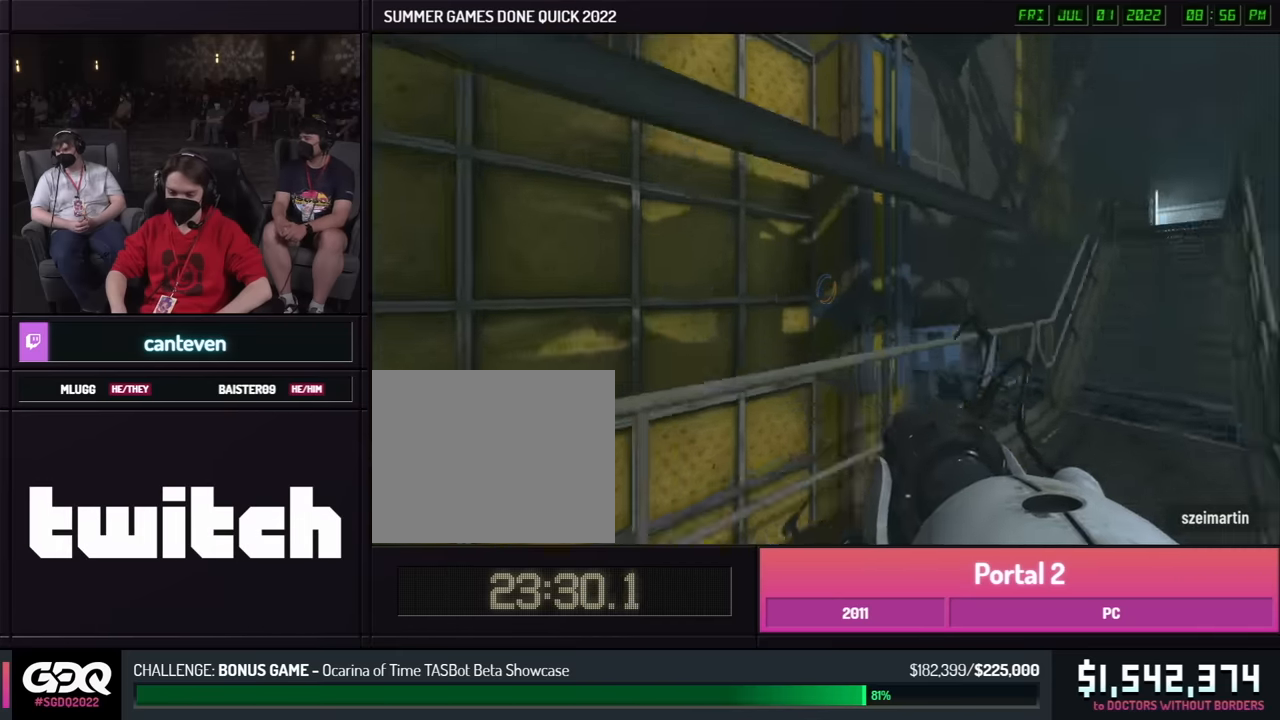
{"buttons": ["B"], "left_stick": "right", "right_stick": "right", "events": [[200, "A", "down"], [267, "B", "down"], [300, "A", "up"]]}
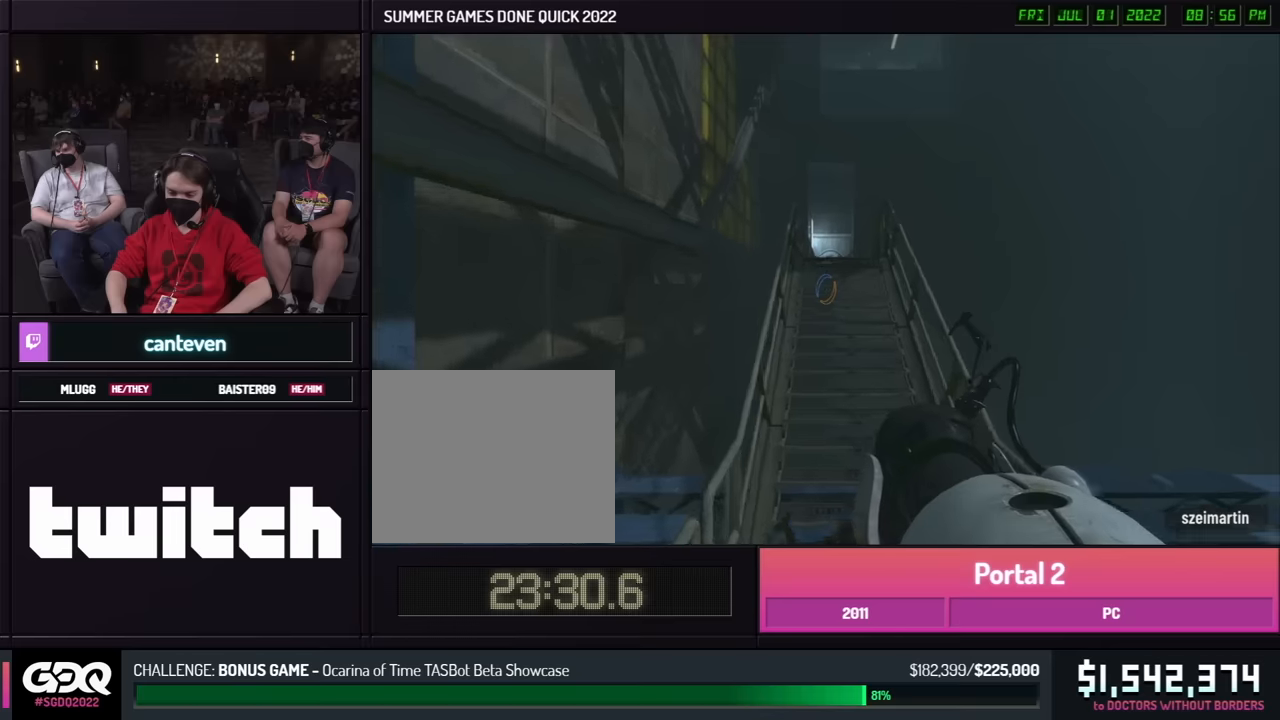
{"buttons": ["A", "B"], "left_stick": "right", "right_stick": "center", "events": [[166, "right_stick", "center"], [450, "A", "down"]]}
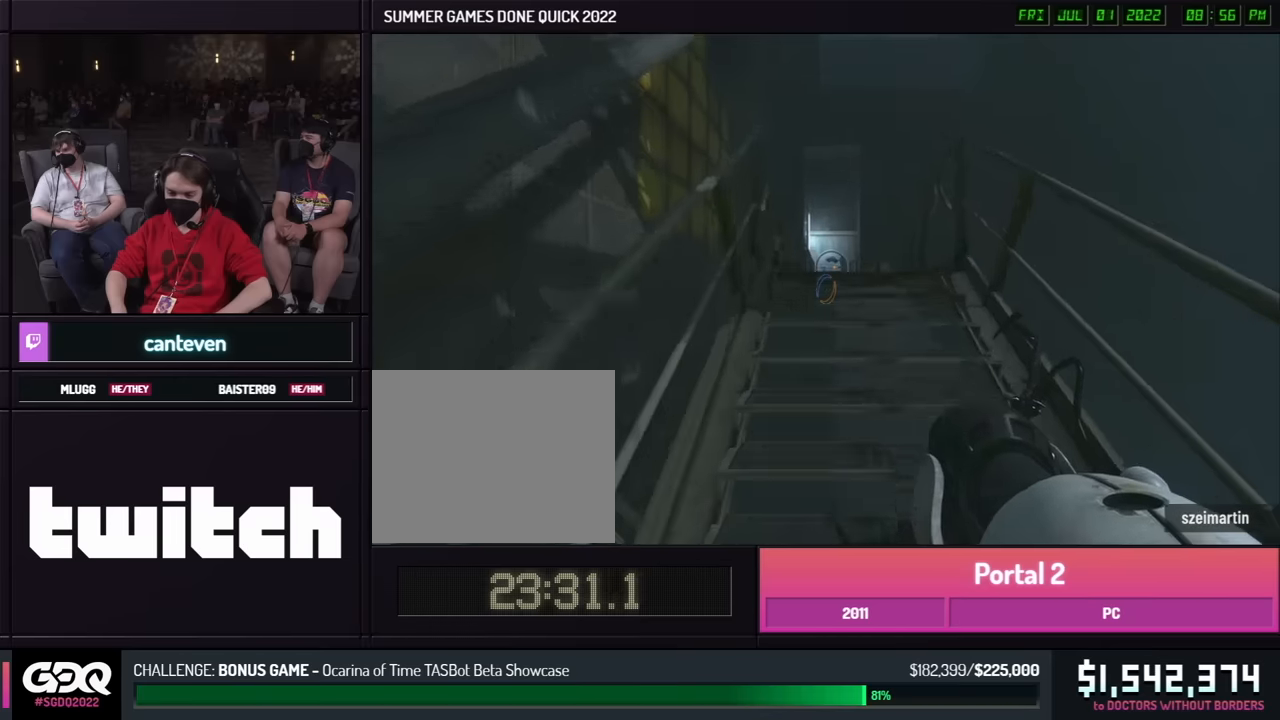
{"buttons": ["B"], "left_stick": "left", "right_stick": "center", "events": [[50, "A", "up"], [116, "A", "down"], [216, "A", "up"], [500, "left_stick", "left"]]}
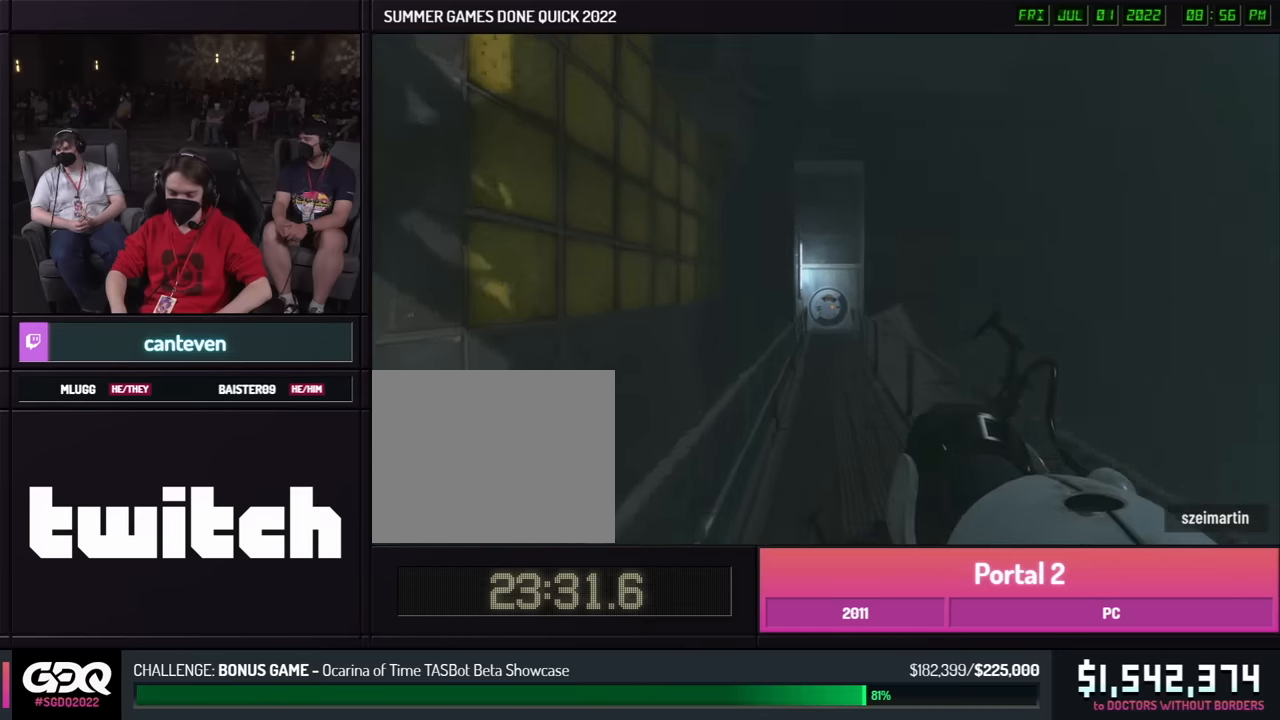
{"buttons": ["B"], "left_stick": "right", "right_stick": "center", "events": [[16, "left_stick", "right"], [150, "right_stick", "right"], [166, "left_stick", "left"], [200, "right_stick", "center"], [483, "left_stick", "right"]]}
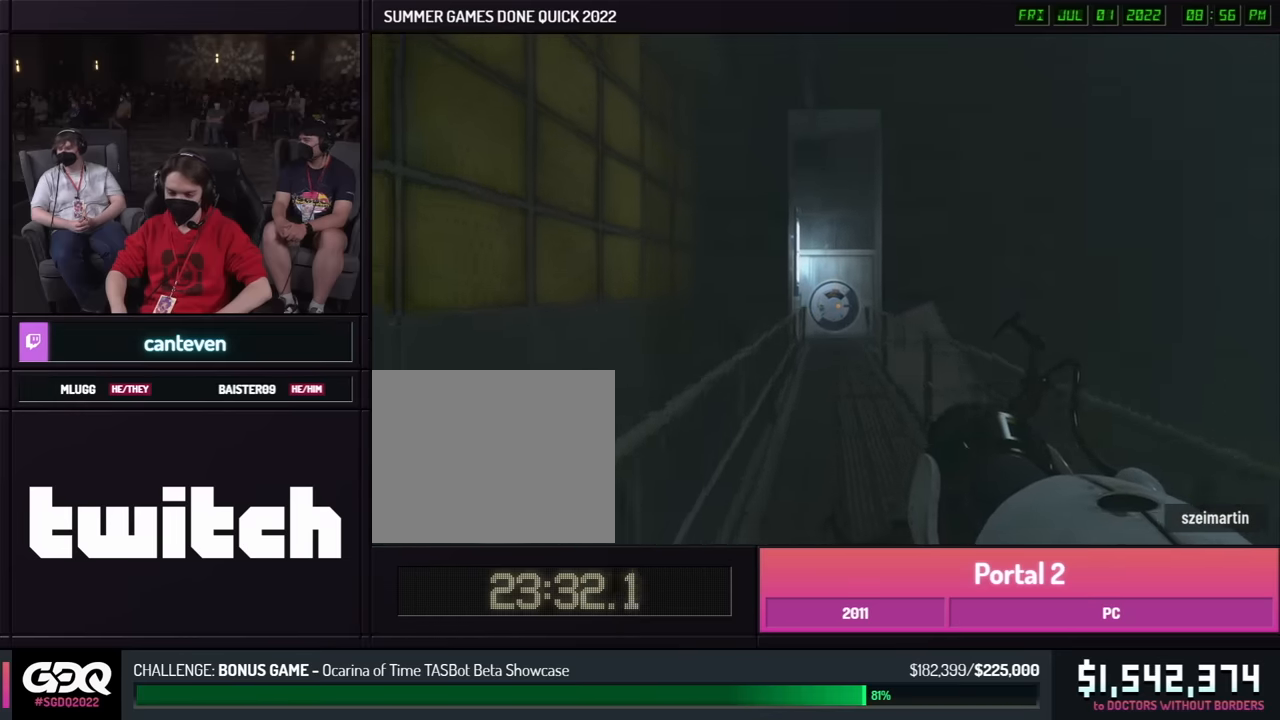
{"buttons": ["B"], "left_stick": "left", "right_stick": "center", "events": [[16, "left_stick", "left"], [183, "A", "down"], [283, "A", "up"]]}
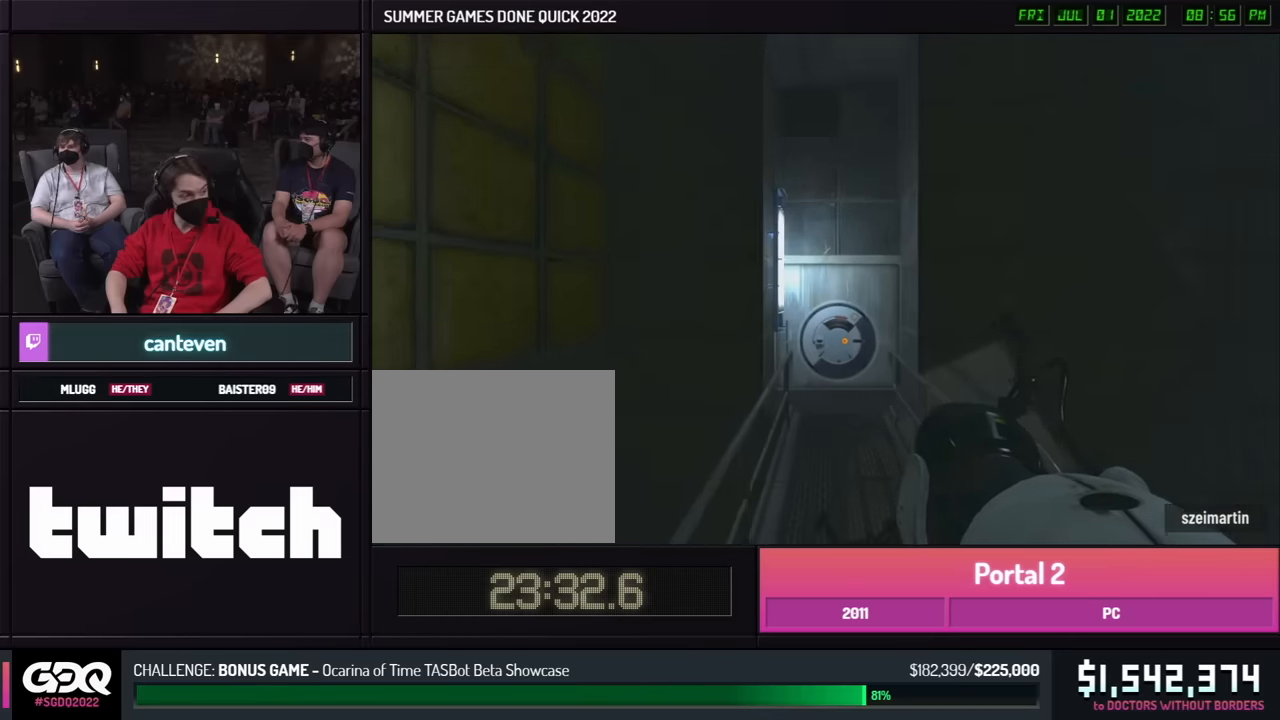
{"buttons": [], "left_stick": "down", "right_stick": "center", "events": [[450, "B", "up"], [450, "left_stick", "down"]]}
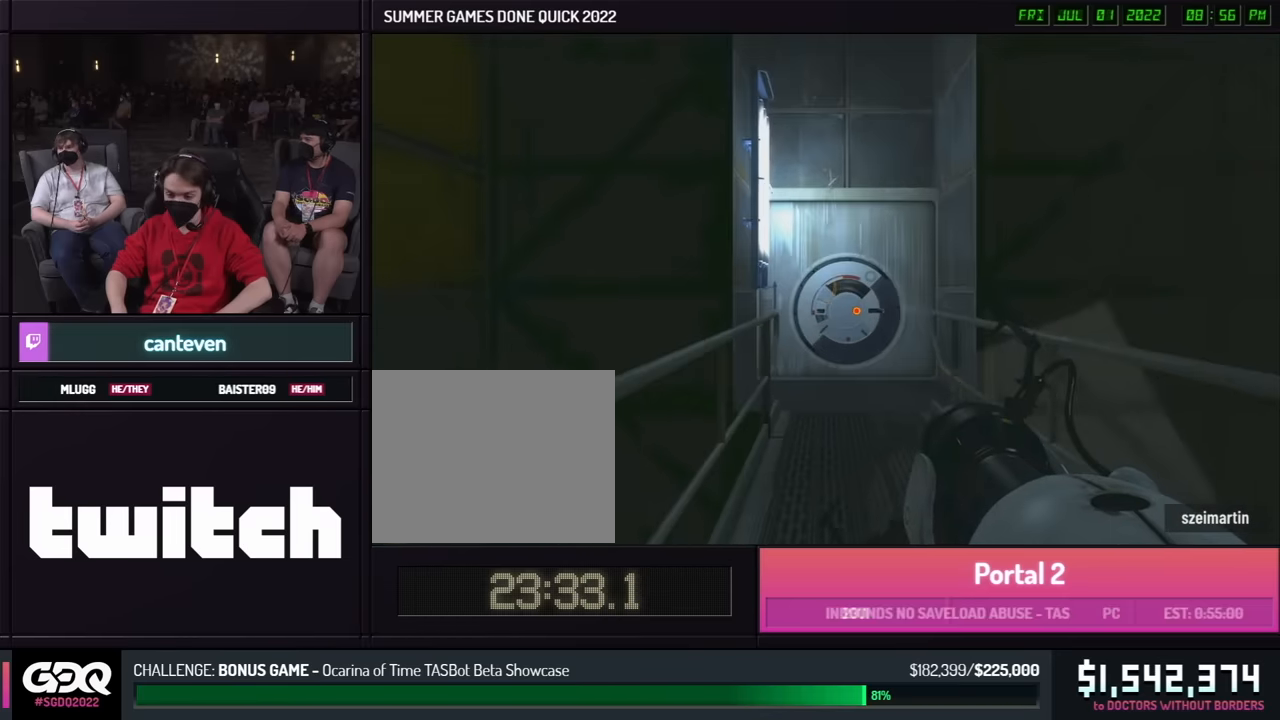
{"buttons": [], "left_stick": "center", "right_stick": "center", "events": [[216, "left_stick", "center"]]}
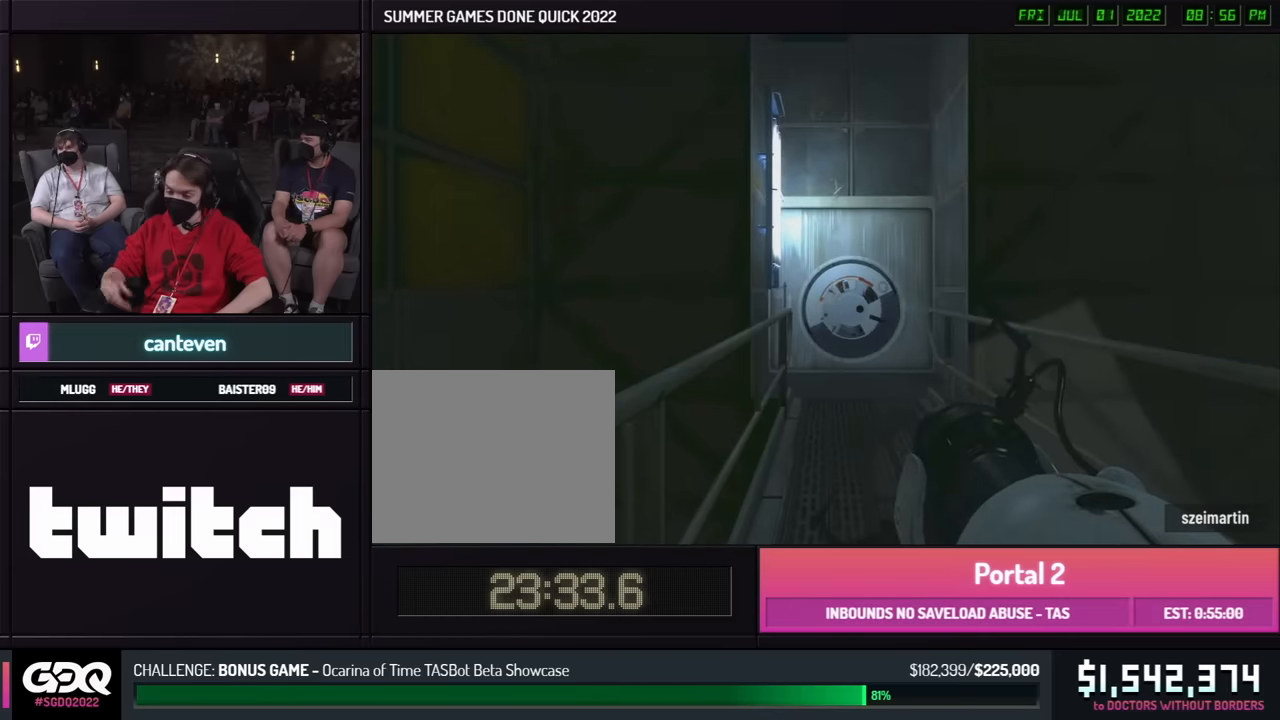
{"buttons": [], "left_stick": "center", "right_stick": "center", "events": []}
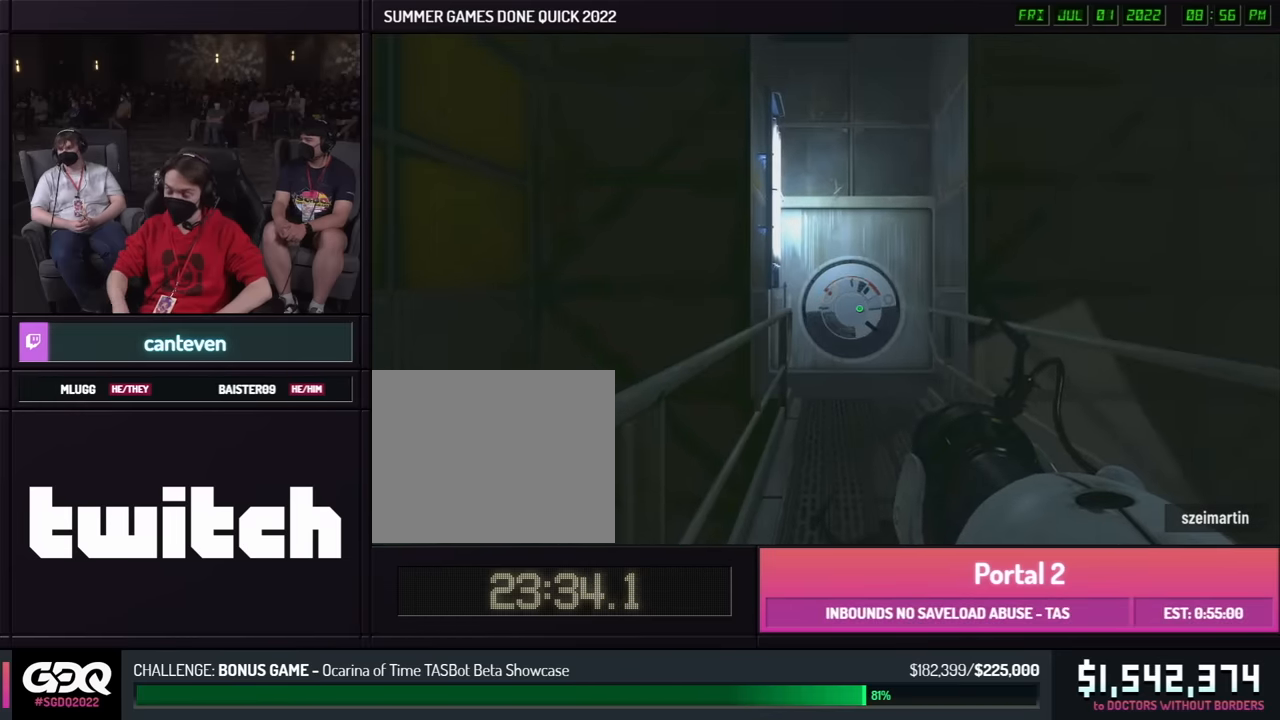
{"buttons": [], "left_stick": "up", "right_stick": "center", "events": [[500, "left_stick", "up"]]}
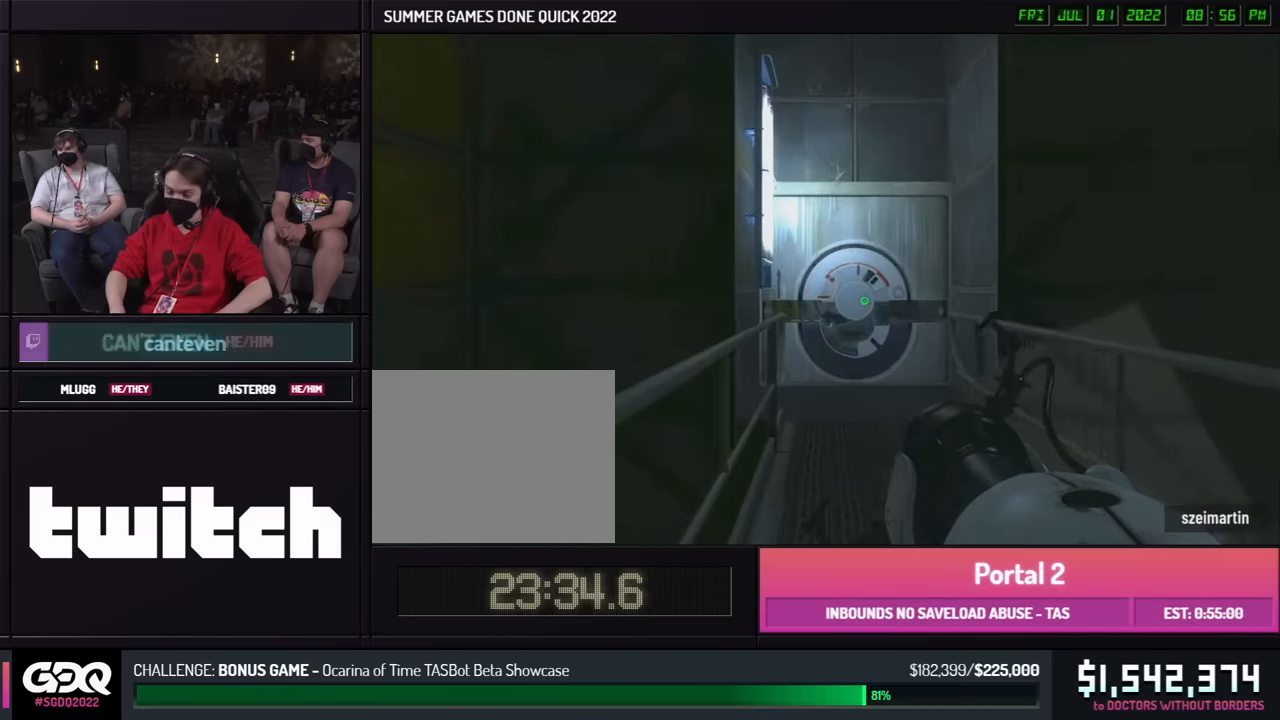
{"buttons": [], "left_stick": "left", "right_stick": "center", "events": [[266, "A", "down"], [366, "A", "up"], [433, "left_stick", "left"]]}